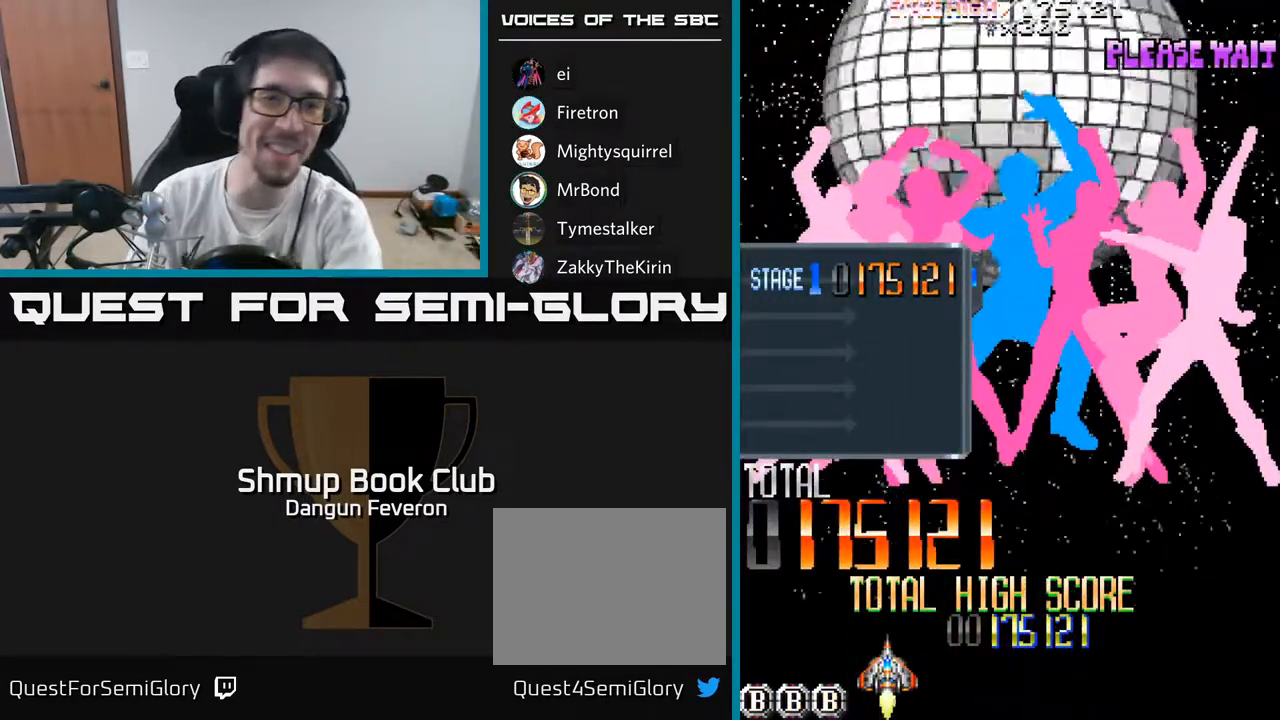
Gameplay with a controller (Xbox layout); each line is a JSON object with the inputs held at the frame after it. "events" lists button and stick changes between this image and that frame as [ms after this image, input, new state], when the widget could be followed in between.
{"buttons": [], "left_stick": "center", "right_stick": "center", "events": [[150, "A", "down"], [317, "A", "up"]]}
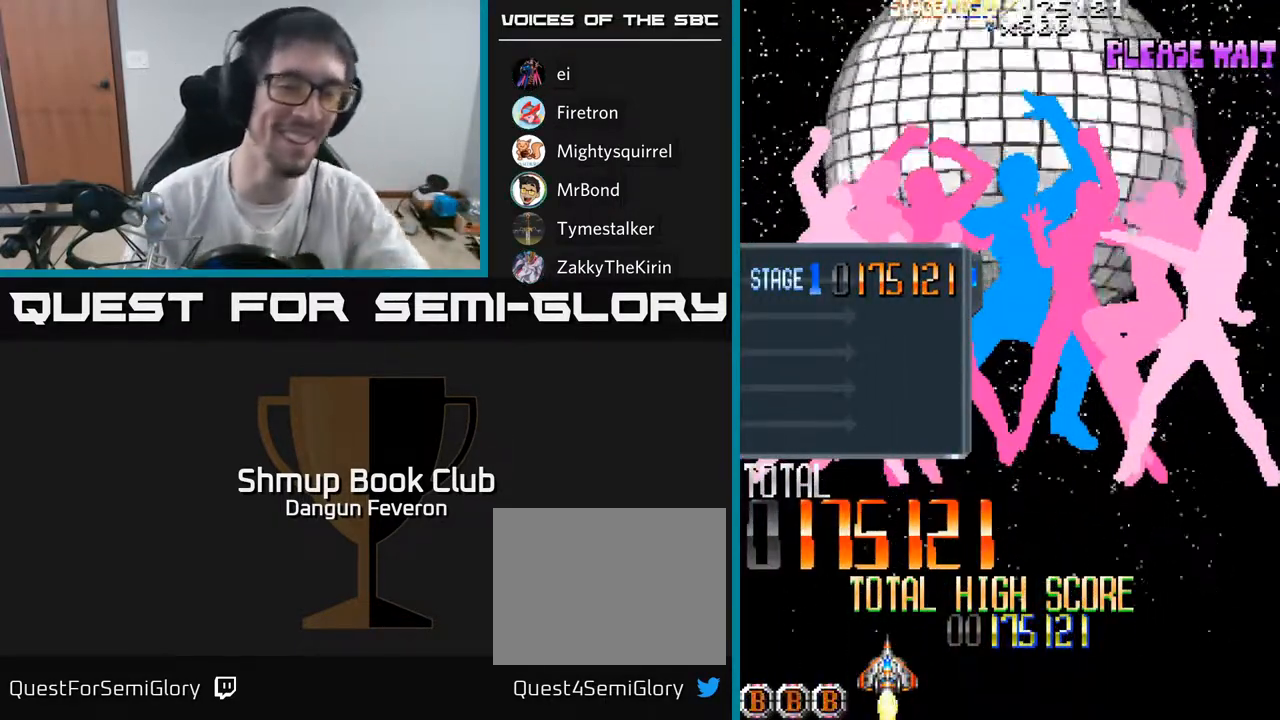
{"buttons": [], "left_stick": "center", "right_stick": "center", "events": []}
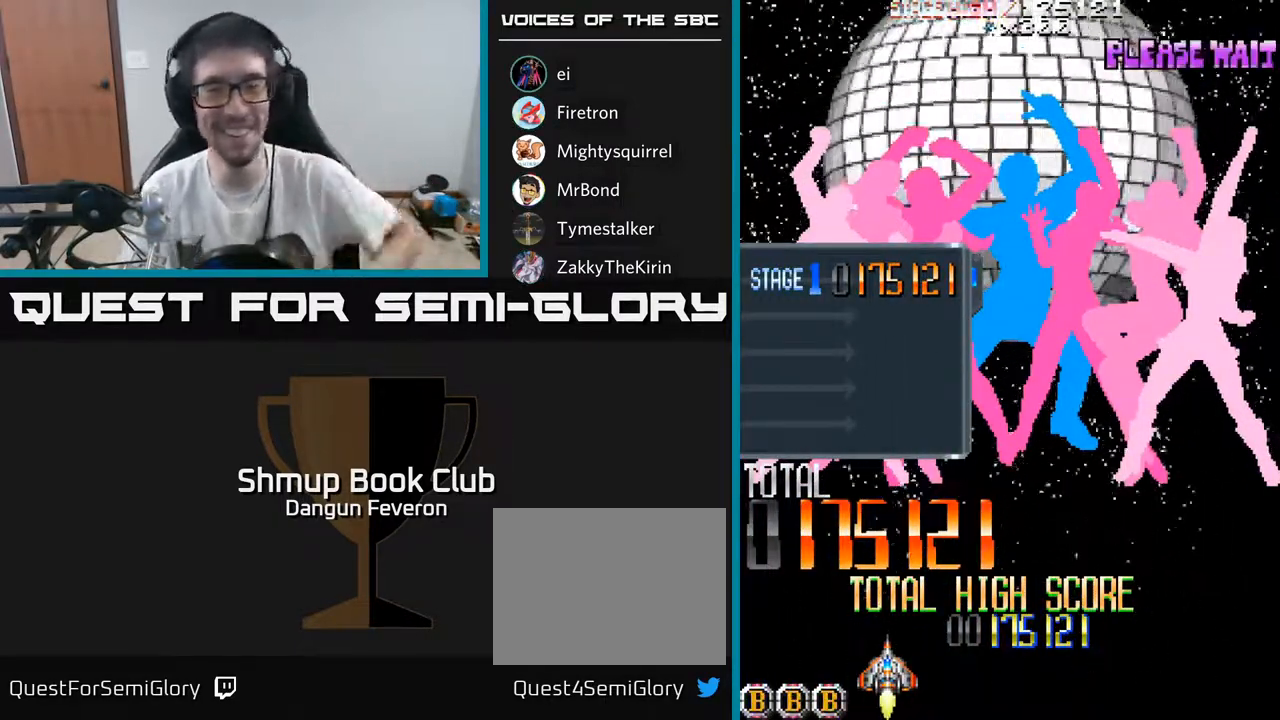
{"buttons": [], "left_stick": "center", "right_stick": "center", "events": []}
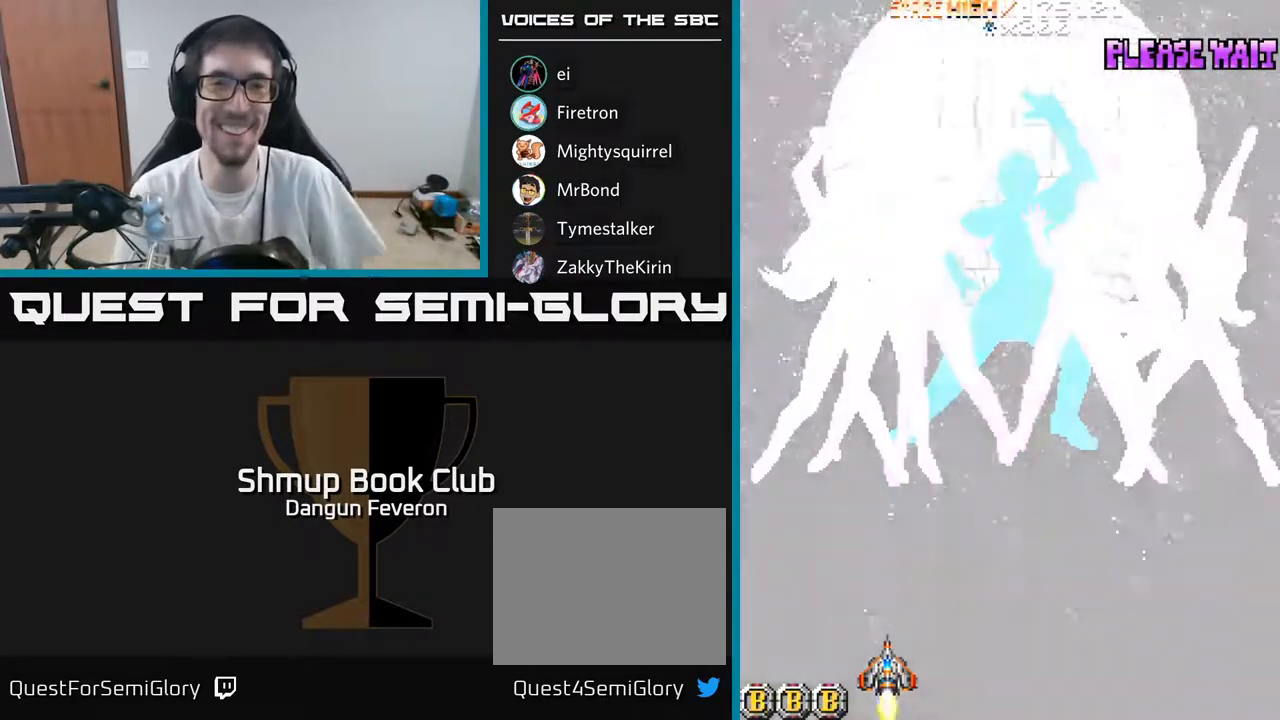
{"buttons": [], "left_stick": "center", "right_stick": "center", "events": []}
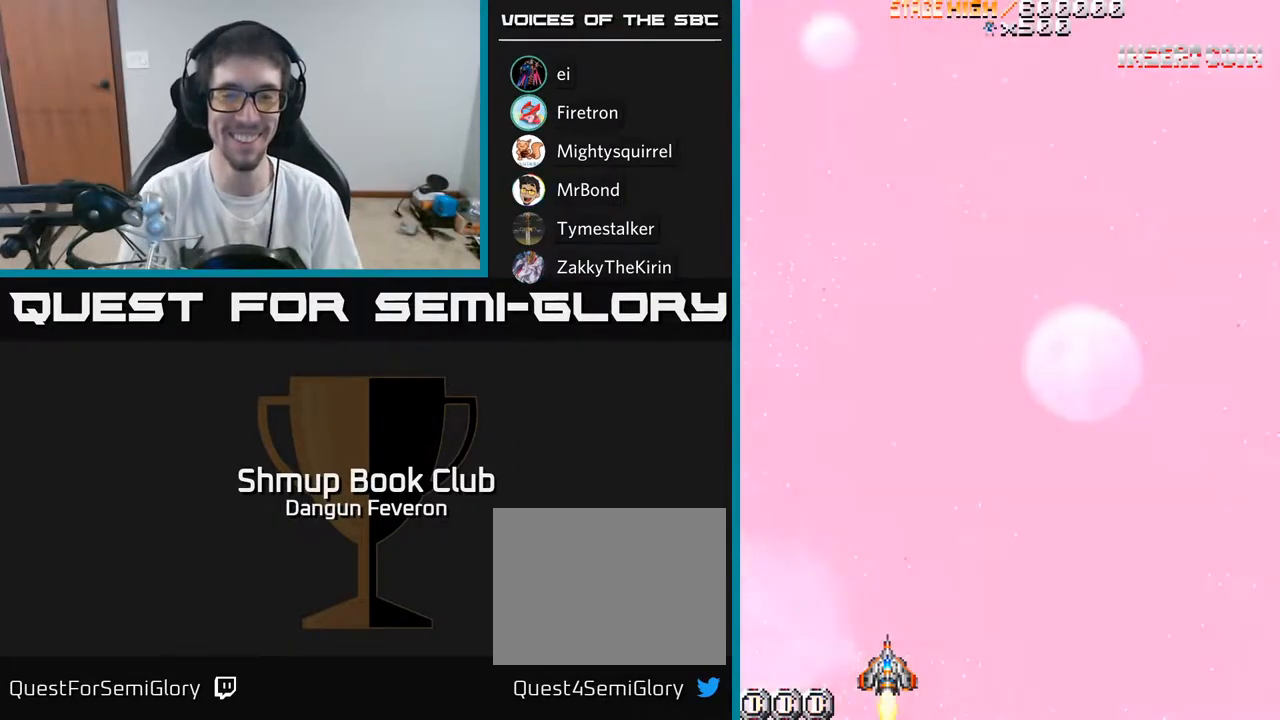
{"buttons": ["R2", "DPAD_UP"], "left_stick": "center", "right_stick": "center", "events": [[383, "R2", "down"], [417, "DPAD_UP", "down"]]}
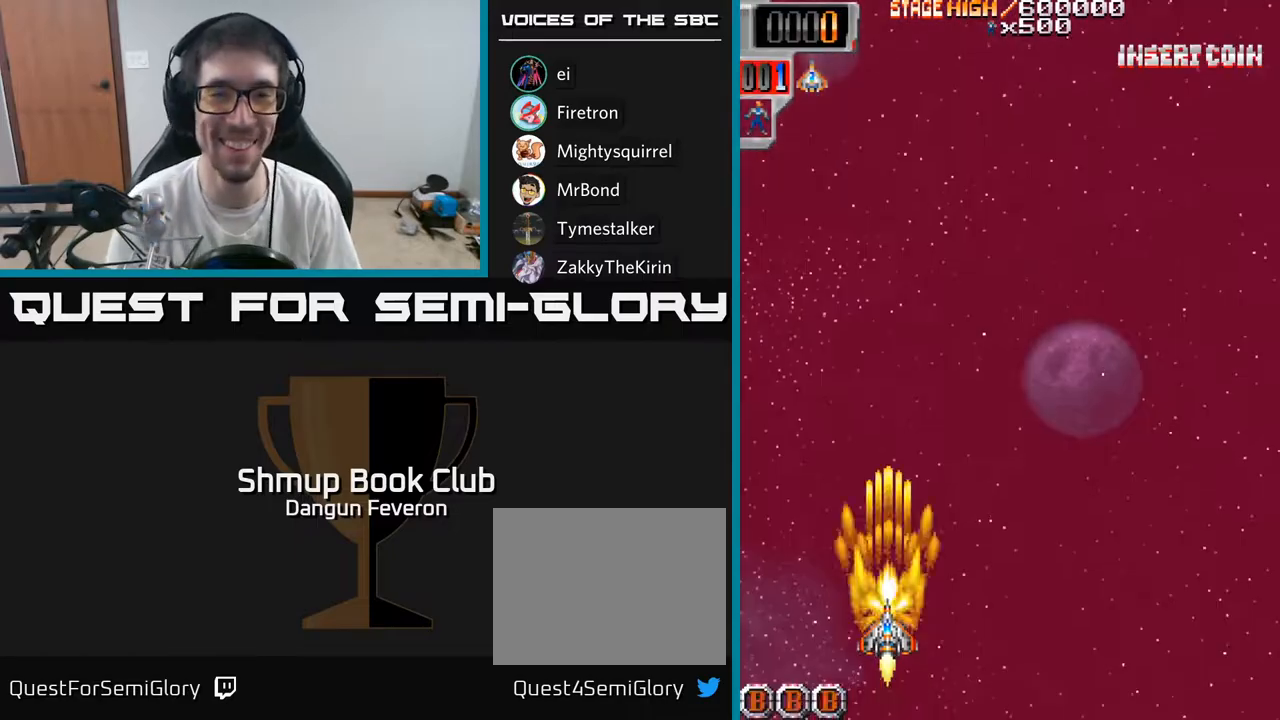
{"buttons": ["R2", "DPAD_RIGHT"], "left_stick": "center", "right_stick": "center", "events": [[183, "DPAD_RIGHT", "down"], [350, "DPAD_UP", "up"]]}
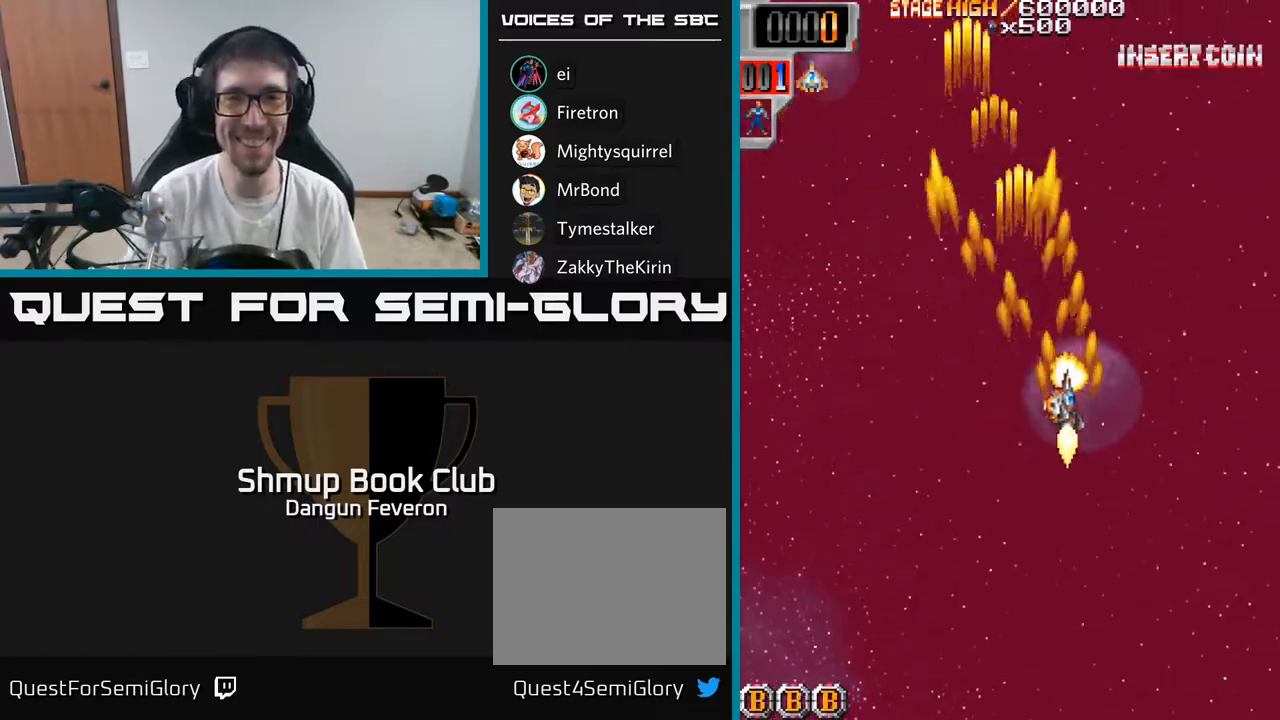
{"buttons": ["R2", "DPAD_LEFT"], "left_stick": "center", "right_stick": "center", "events": [[100, "DPAD_DOWN", "down"], [267, "DPAD_DOWN", "up"], [267, "DPAD_RIGHT", "up"], [317, "DPAD_LEFT", "down"]]}
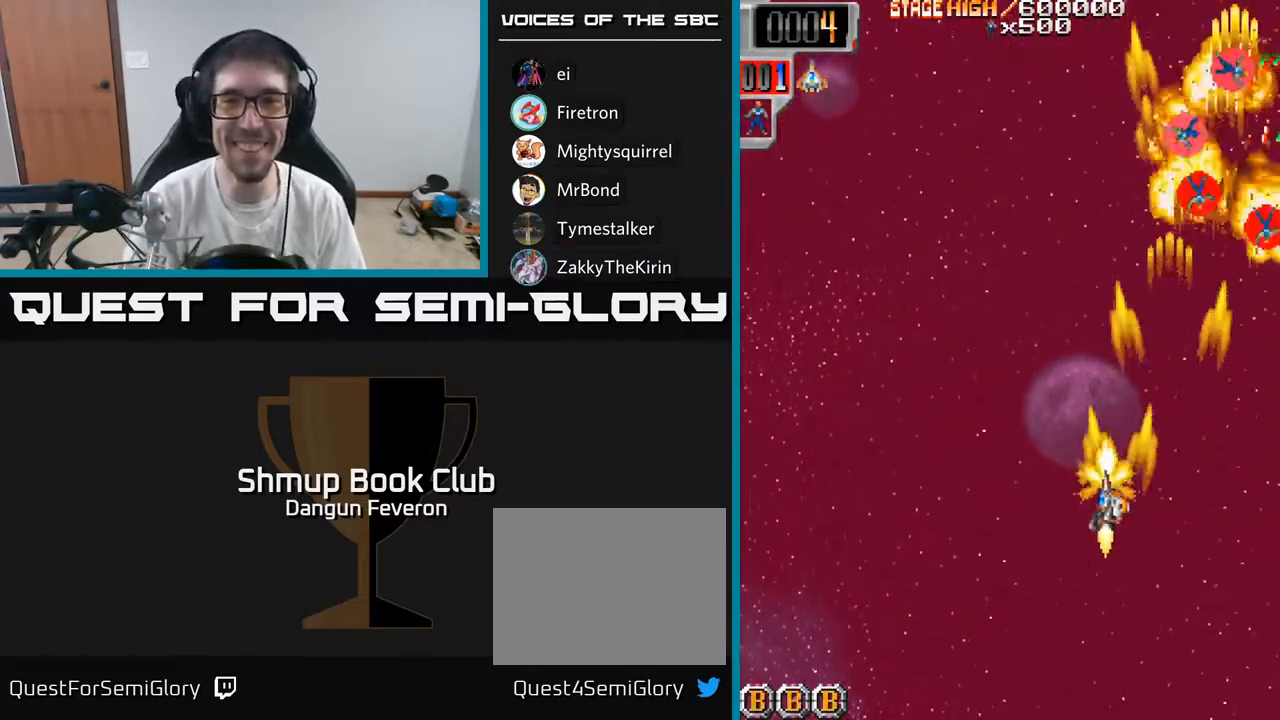
{"buttons": ["R2", "DPAD_UP", "DPAD_LEFT"], "left_stick": "center", "right_stick": "center", "events": [[100, "DPAD_UP", "down"], [133, "DPAD_LEFT", "up"], [167, "DPAD_RIGHT", "down"], [400, "DPAD_RIGHT", "up"], [467, "DPAD_LEFT", "down"]]}
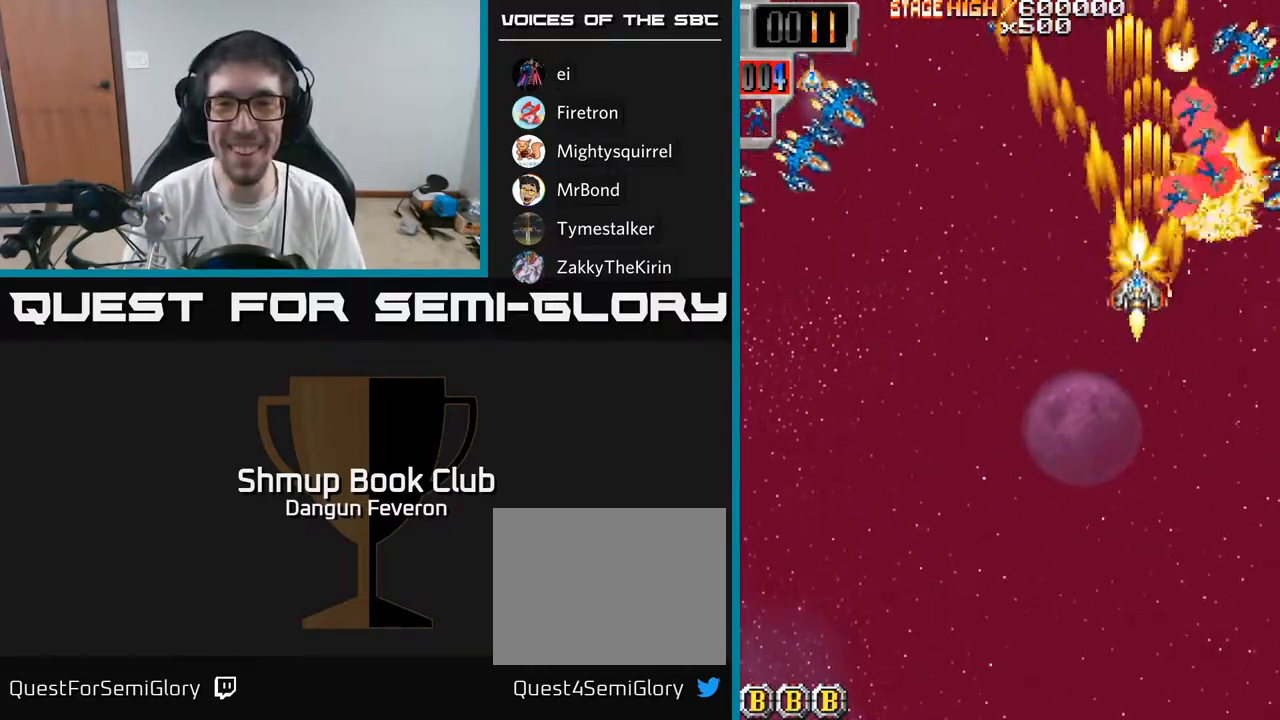
{"buttons": ["R2", "DPAD_LEFT"], "left_stick": "center", "right_stick": "center", "events": [[33, "DPAD_LEFT", "up"], [50, "DPAD_UP", "up"], [67, "DPAD_RIGHT", "down"], [150, "DPAD_DOWN", "down"], [167, "DPAD_RIGHT", "up"], [367, "DPAD_RIGHT", "down"], [400, "DPAD_DOWN", "up"], [450, "DPAD_RIGHT", "up"], [467, "DPAD_LEFT", "down"]]}
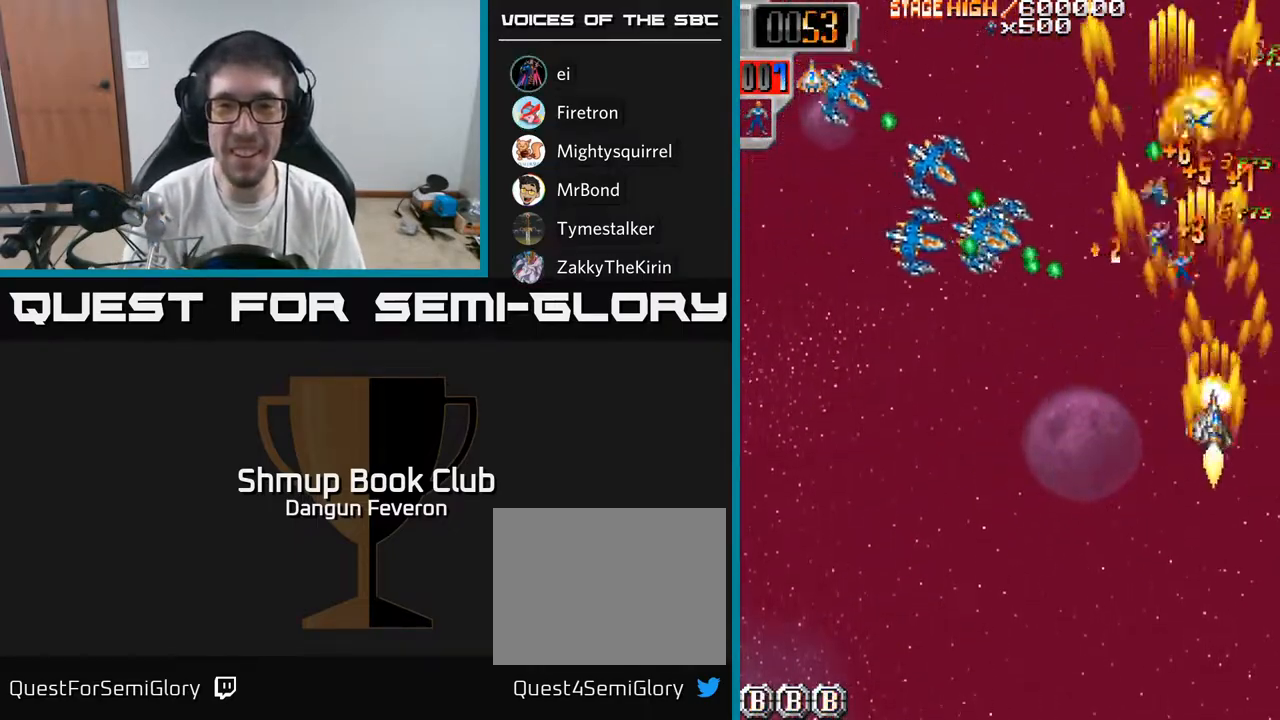
{"buttons": ["R2", "DPAD_DOWN", "DPAD_RIGHT"], "left_stick": "center", "right_stick": "center", "events": [[367, "DPAD_DOWN", "down"], [367, "DPAD_LEFT", "up"], [383, "DPAD_RIGHT", "down"]]}
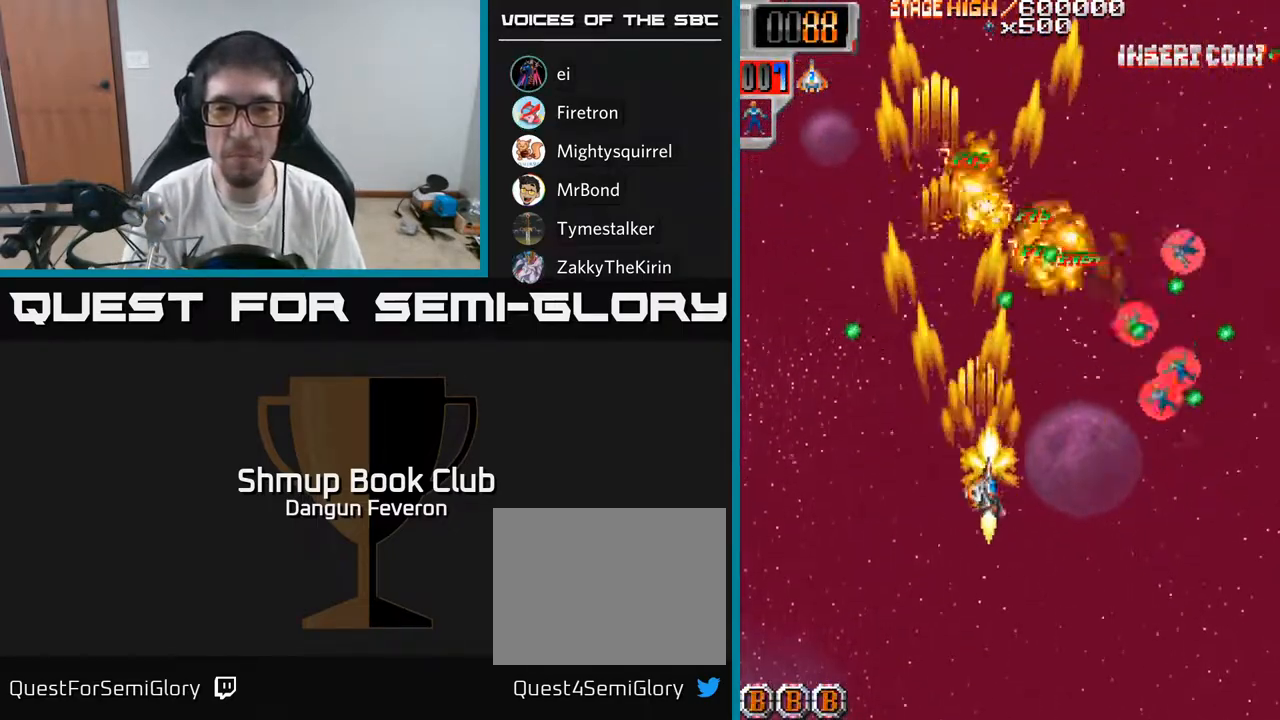
{"buttons": ["R2", "DPAD_DOWN", "DPAD_RIGHT"], "left_stick": "center", "right_stick": "center", "events": [[100, "DPAD_DOWN", "up"], [167, "DPAD_UP", "down"], [217, "DPAD_RIGHT", "up"], [333, "DPAD_UP", "up"], [350, "DPAD_DOWN", "down"], [450, "DPAD_RIGHT", "down"]]}
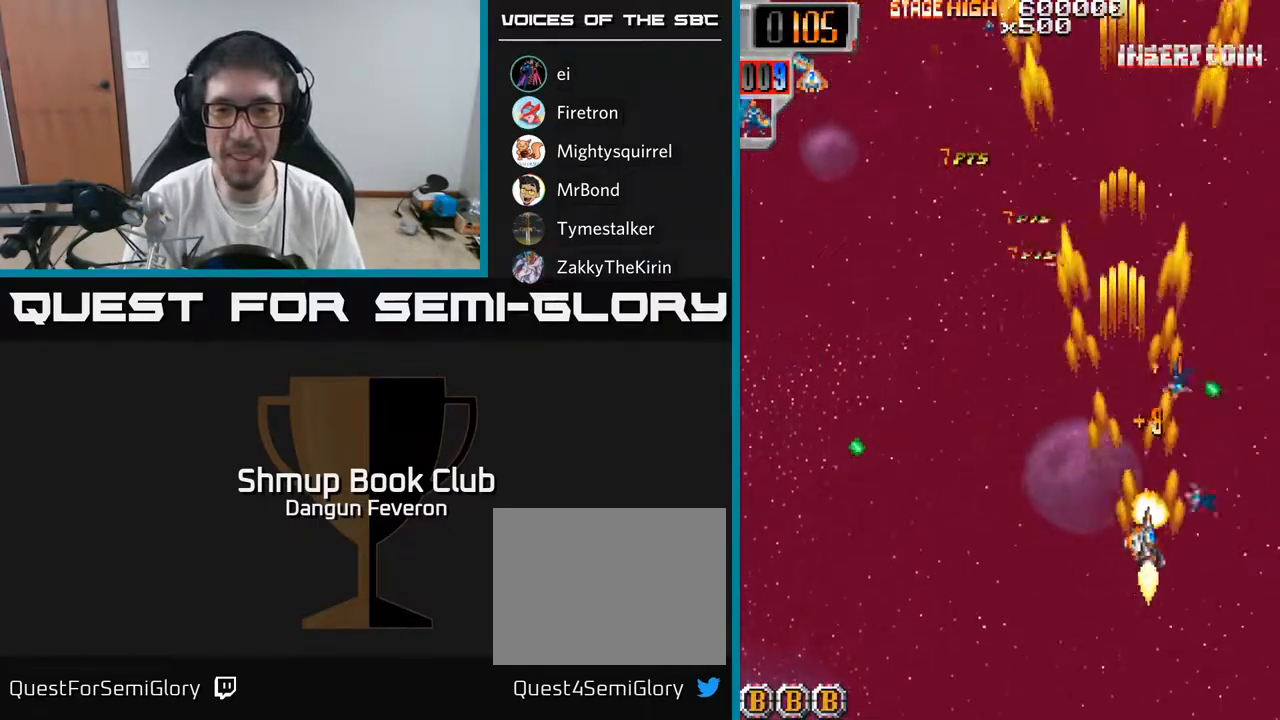
{"buttons": ["R2", "DPAD_LEFT"], "left_stick": "center", "right_stick": "center", "events": [[83, "DPAD_RIGHT", "up"], [117, "DPAD_DOWN", "up"], [133, "DPAD_UP", "down"], [150, "DPAD_LEFT", "down"], [283, "DPAD_LEFT", "up"], [433, "DPAD_LEFT", "down"], [467, "DPAD_UP", "up"]]}
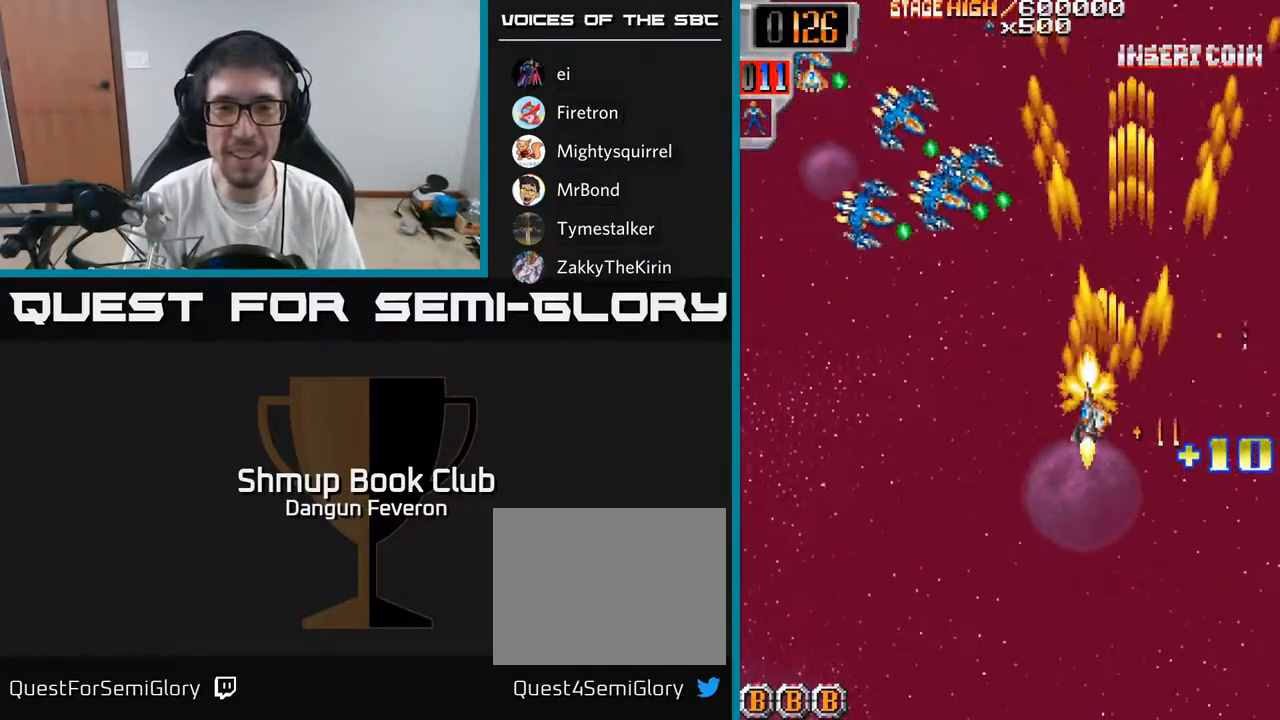
{"buttons": ["R2", "DPAD_LEFT"], "left_stick": "center", "right_stick": "center", "events": [[217, "DPAD_UP", "down"], [250, "DPAD_LEFT", "up"], [333, "DPAD_LEFT", "down"], [417, "DPAD_UP", "up"]]}
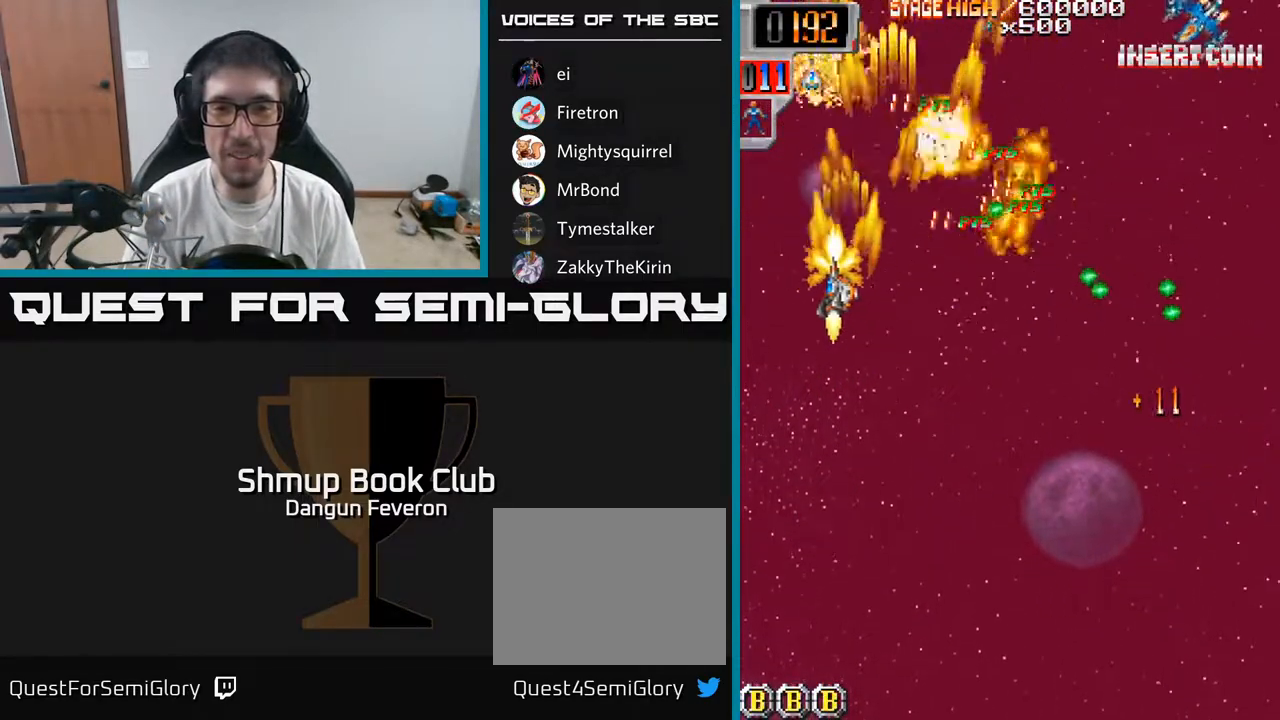
{"buttons": ["R2"], "left_stick": "center", "right_stick": "center", "events": [[33, "DPAD_LEFT", "up"], [50, "DPAD_DOWN", "down"], [67, "DPAD_DOWN", "up"], [67, "DPAD_RIGHT", "down"], [483, "DPAD_RIGHT", "up"]]}
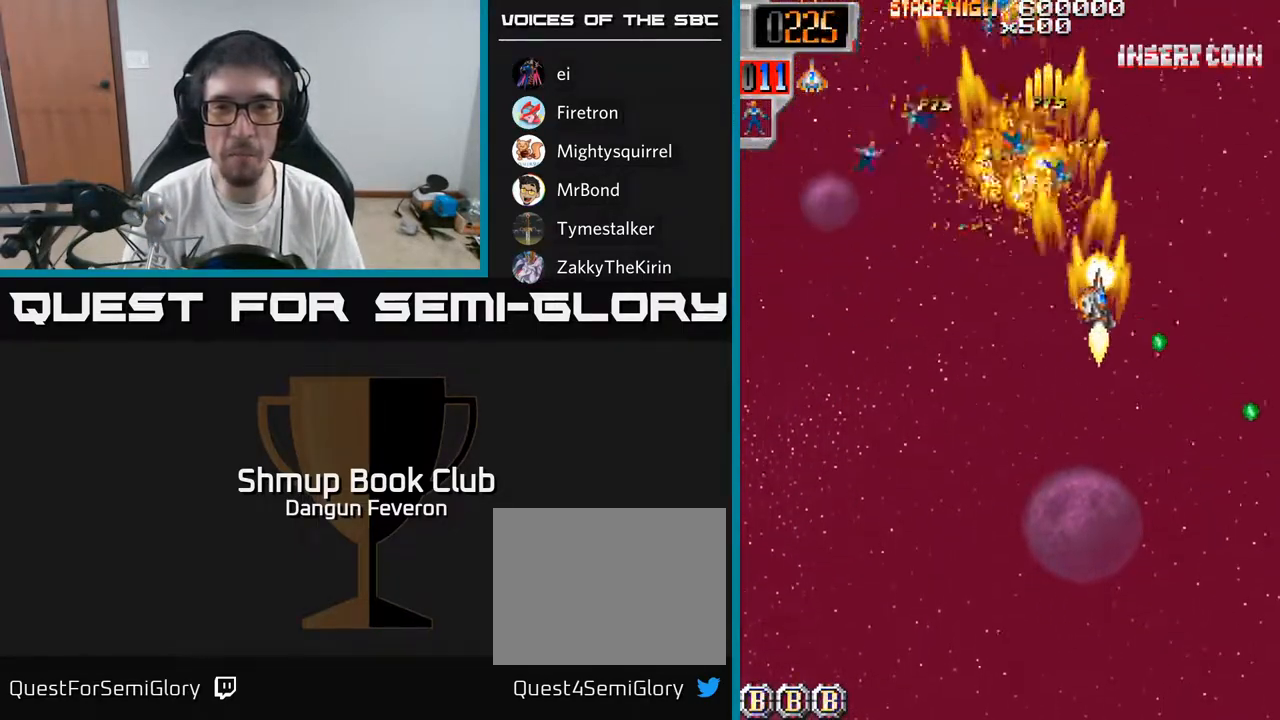
{"buttons": ["R2", "DPAD_RIGHT"], "left_stick": "center", "right_stick": "center", "events": [[17, "DPAD_LEFT", "down"], [333, "DPAD_UP", "down"], [350, "DPAD_LEFT", "up"], [350, "DPAD_UP", "up"], [367, "DPAD_RIGHT", "down"]]}
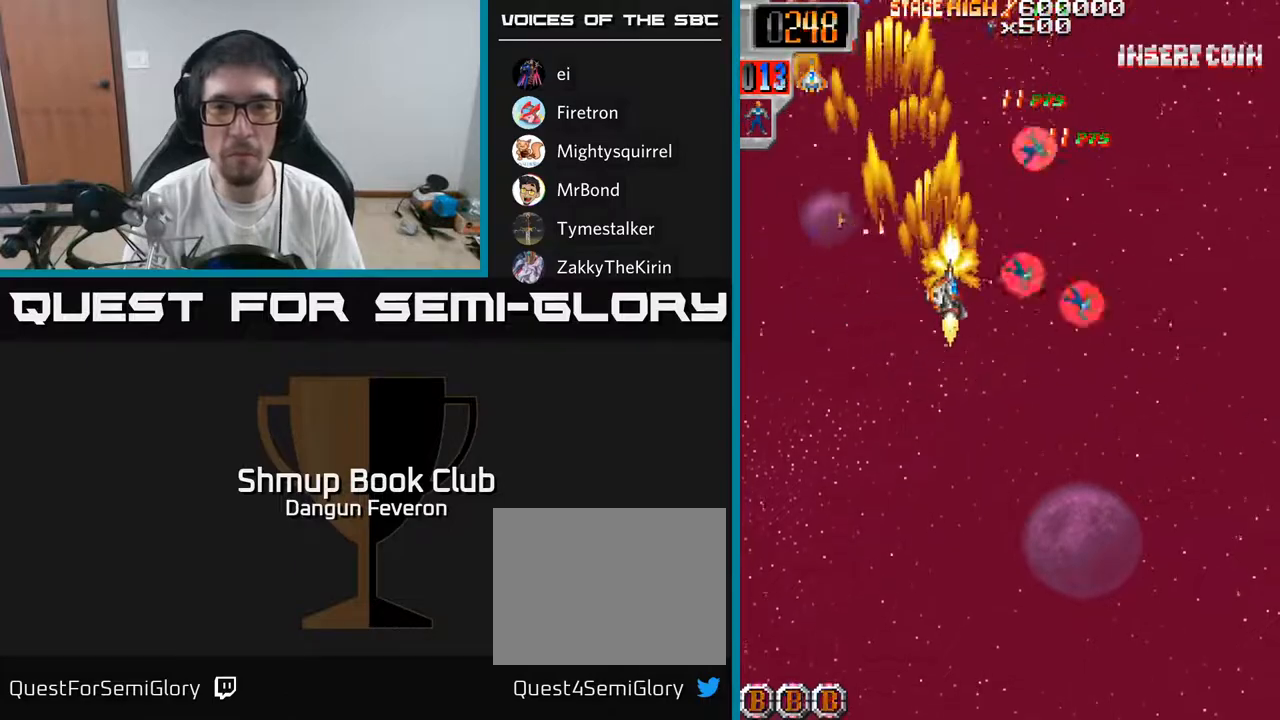
{"buttons": ["R2", "DPAD_LEFT"], "left_stick": "center", "right_stick": "center", "events": [[50, "DPAD_DOWN", "down"], [200, "DPAD_DOWN", "up"], [250, "DPAD_RIGHT", "up"], [250, "DPAD_UP", "down"], [317, "DPAD_LEFT", "down"], [450, "DPAD_UP", "up"]]}
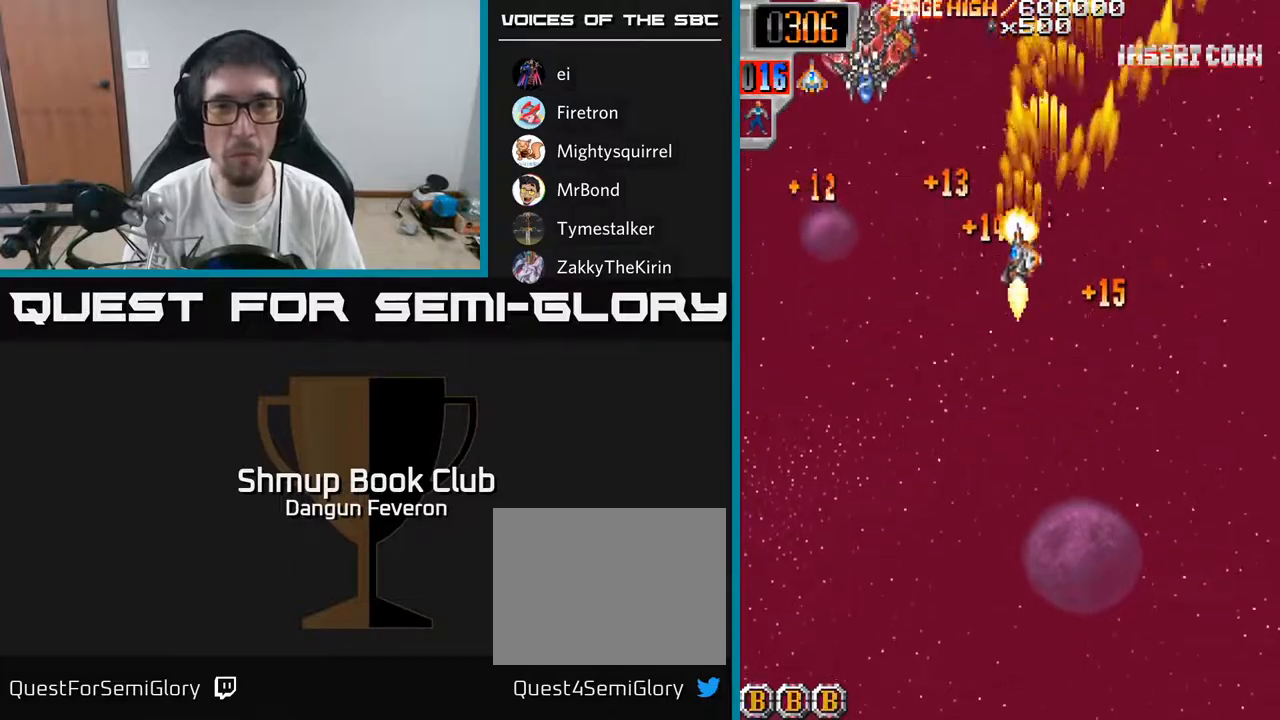
{"buttons": ["R2", "DPAD_UP"], "left_stick": "center", "right_stick": "center", "events": [[33, "DPAD_DOWN", "down"], [133, "DPAD_DOWN", "up"], [200, "DPAD_UP", "down"], [217, "DPAD_LEFT", "up"], [350, "DPAD_UP", "up"], [483, "DPAD_UP", "down"]]}
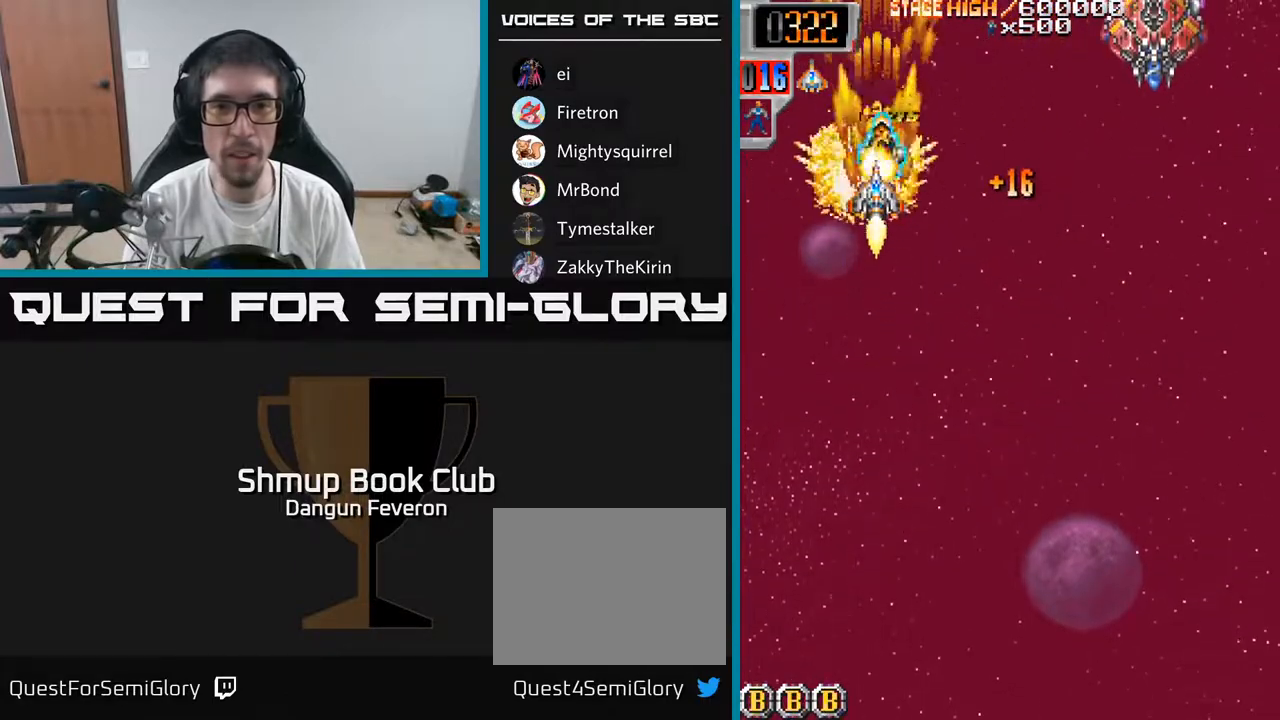
{"buttons": ["R2", "DPAD_RIGHT"], "left_stick": "center", "right_stick": "center", "events": [[67, "DPAD_UP", "up"], [83, "DPAD_RIGHT", "down"], [100, "DPAD_DOWN", "down"], [300, "DPAD_DOWN", "up"]]}
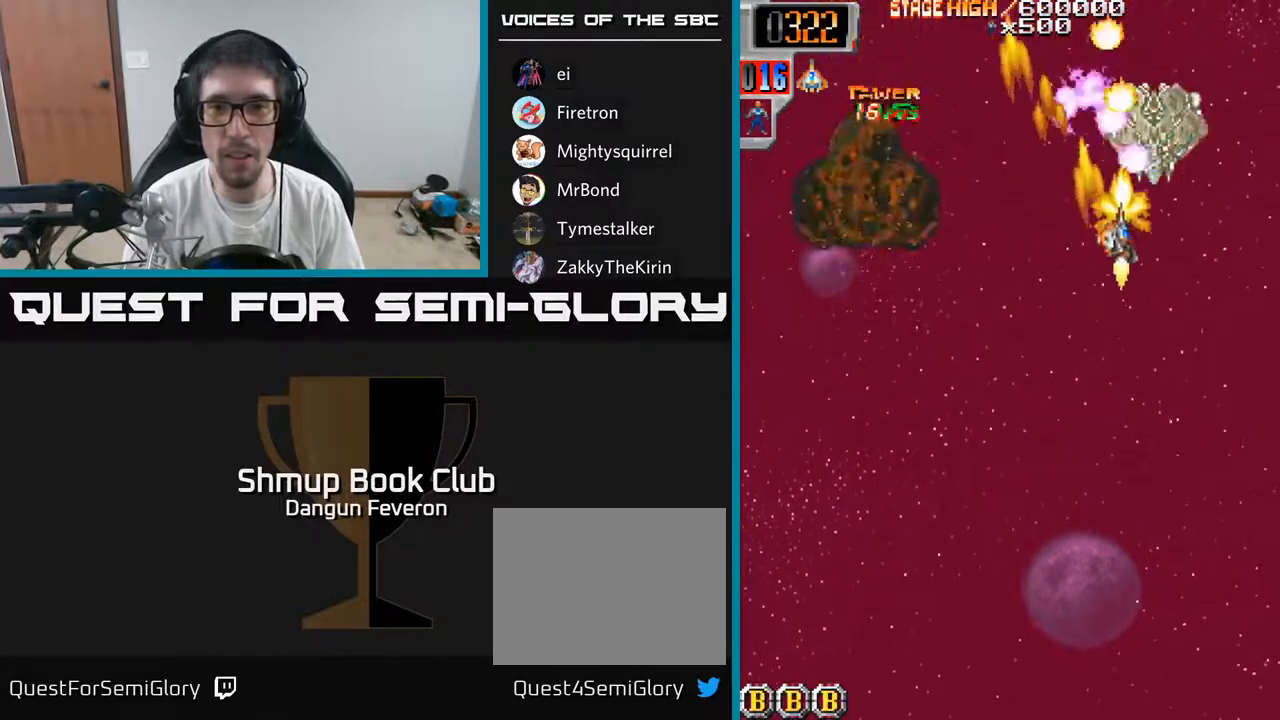
{"buttons": ["R2", "DPAD_DOWN", "DPAD_LEFT"], "left_stick": "center", "right_stick": "center", "events": [[33, "DPAD_DOWN", "down"], [50, "DPAD_RIGHT", "up"], [117, "DPAD_DOWN", "up"], [150, "DPAD_UP", "down"], [300, "DPAD_LEFT", "down"], [333, "DPAD_UP", "up"], [417, "DPAD_DOWN", "down"]]}
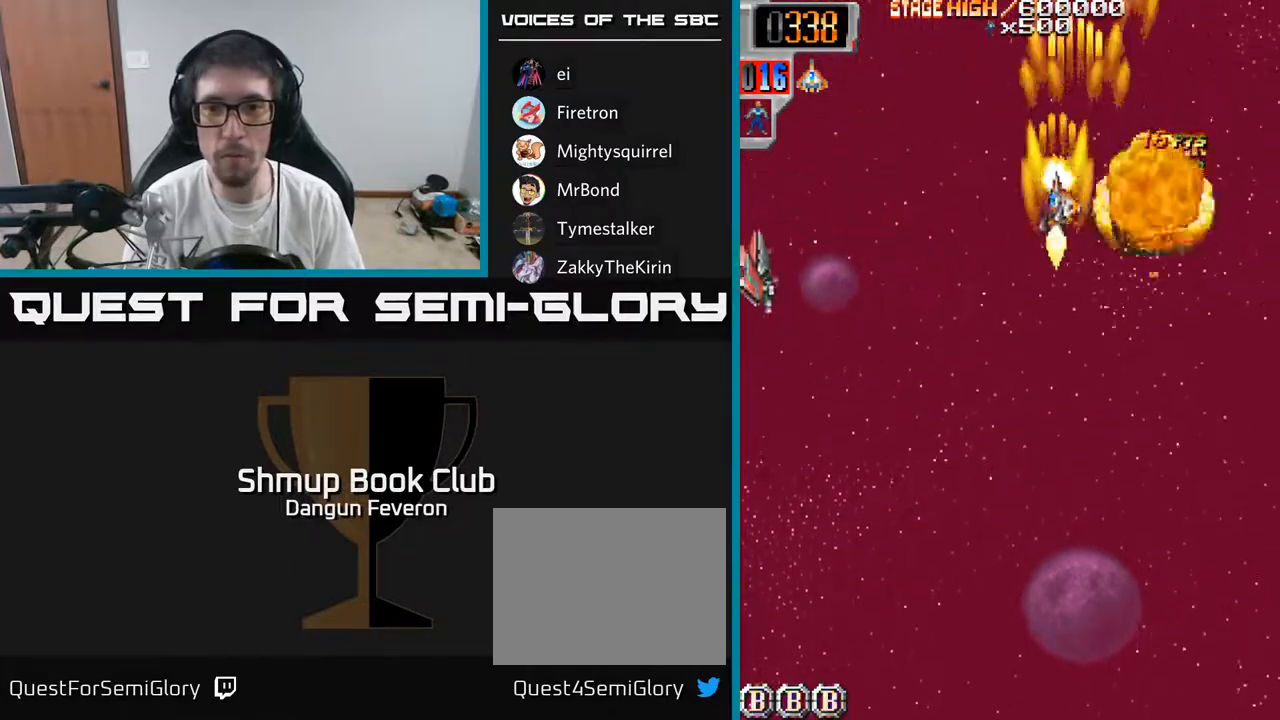
{"buttons": ["R2"], "left_stick": "center", "right_stick": "center", "events": [[17, "DPAD_LEFT", "up"], [167, "DPAD_LEFT", "down"], [333, "DPAD_DOWN", "up"], [500, "DPAD_LEFT", "up"]]}
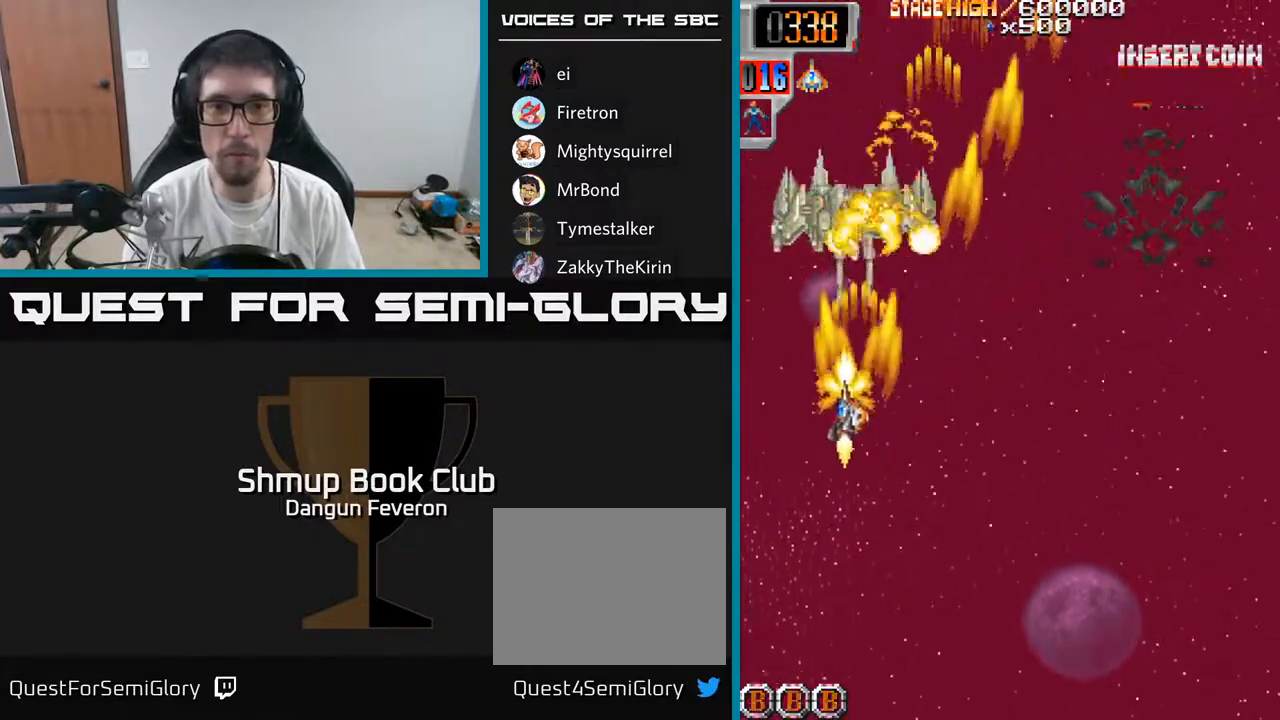
{"buttons": ["R2", "DPAD_UP"], "left_stick": "center", "right_stick": "center", "events": [[17, "DPAD_RIGHT", "down"], [50, "DPAD_UP", "down"], [200, "DPAD_UP", "up"], [217, "DPAD_DOWN", "down"], [367, "DPAD_DOWN", "up"], [417, "DPAD_RIGHT", "up"], [417, "DPAD_UP", "down"]]}
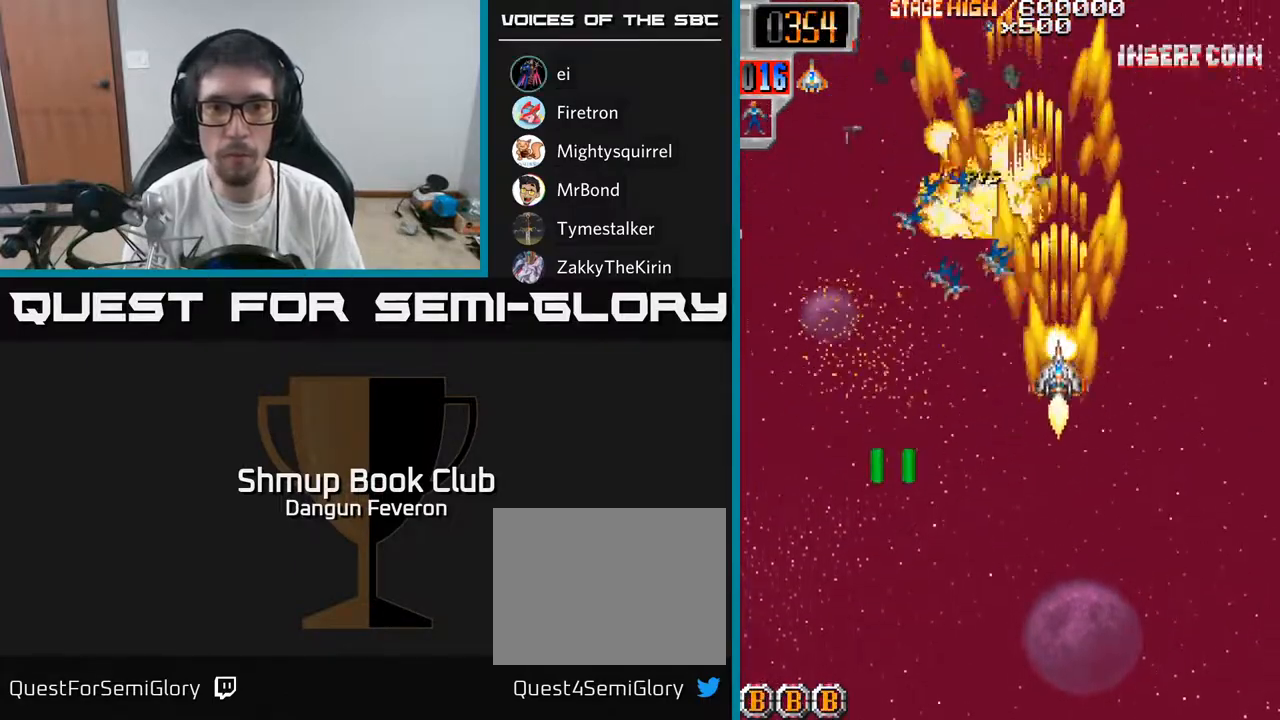
{"buttons": ["R2", "DPAD_LEFT"], "left_stick": "center", "right_stick": "center"}
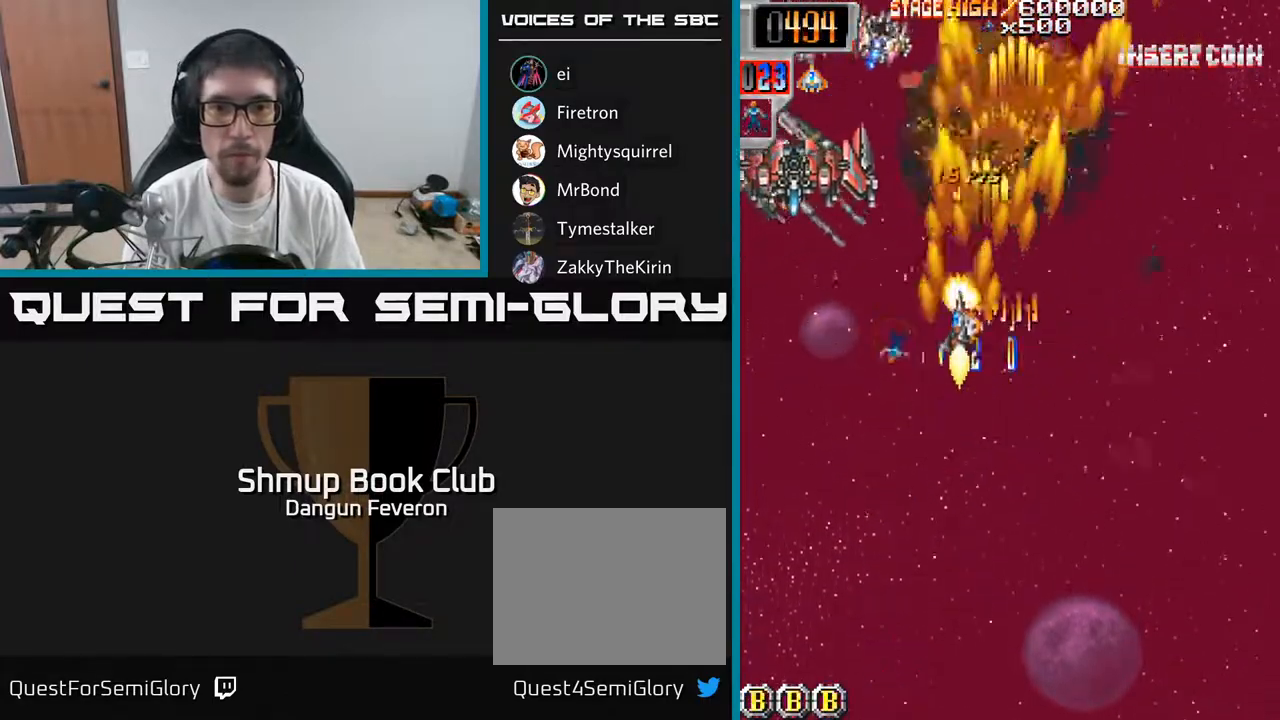
{"buttons": ["R2", "DPAD_LEFT"], "left_stick": "center", "right_stick": "center"}
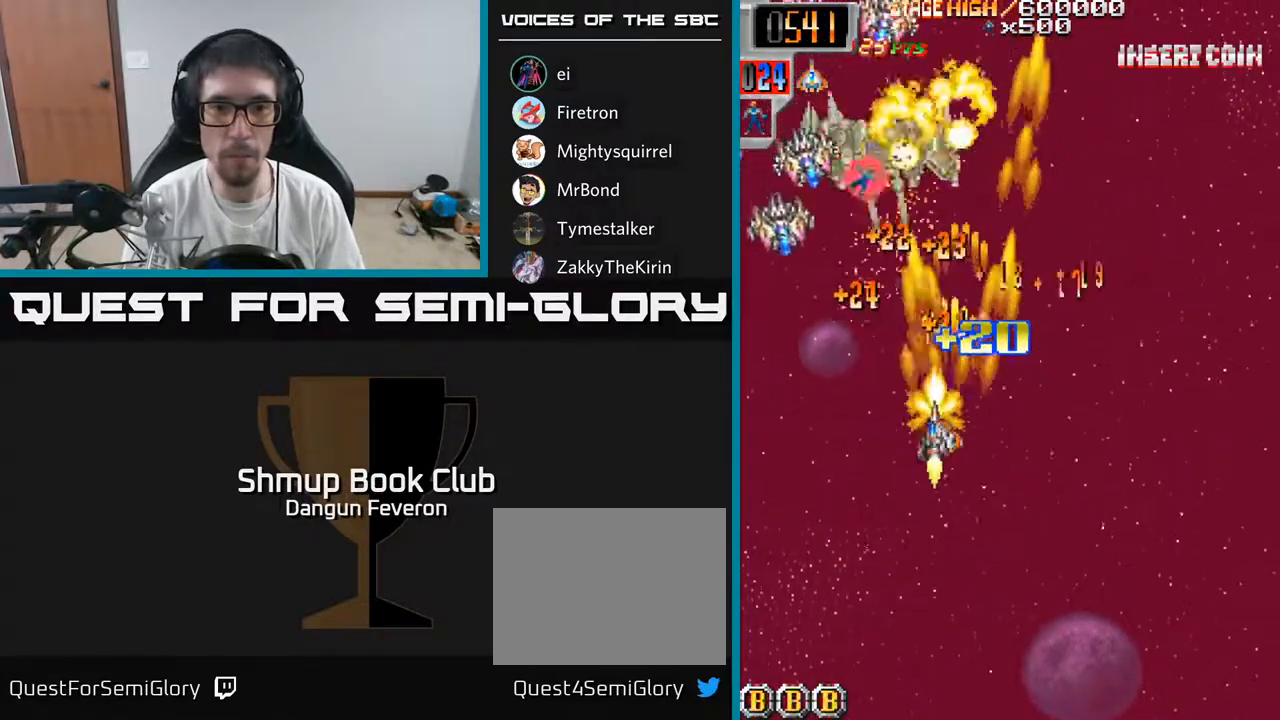
{"buttons": ["R2", "DPAD_DOWN", "DPAD_RIGHT"], "left_stick": "center", "right_stick": "center", "events": [[117, "DPAD_UP", "down"], [167, "DPAD_LEFT", "up"], [167, "DPAD_UP", "up"], [183, "DPAD_DOWN", "down"], [250, "DPAD_RIGHT", "down"], [317, "DPAD_DOWN", "up"], [400, "DPAD_DOWN", "down"]]}
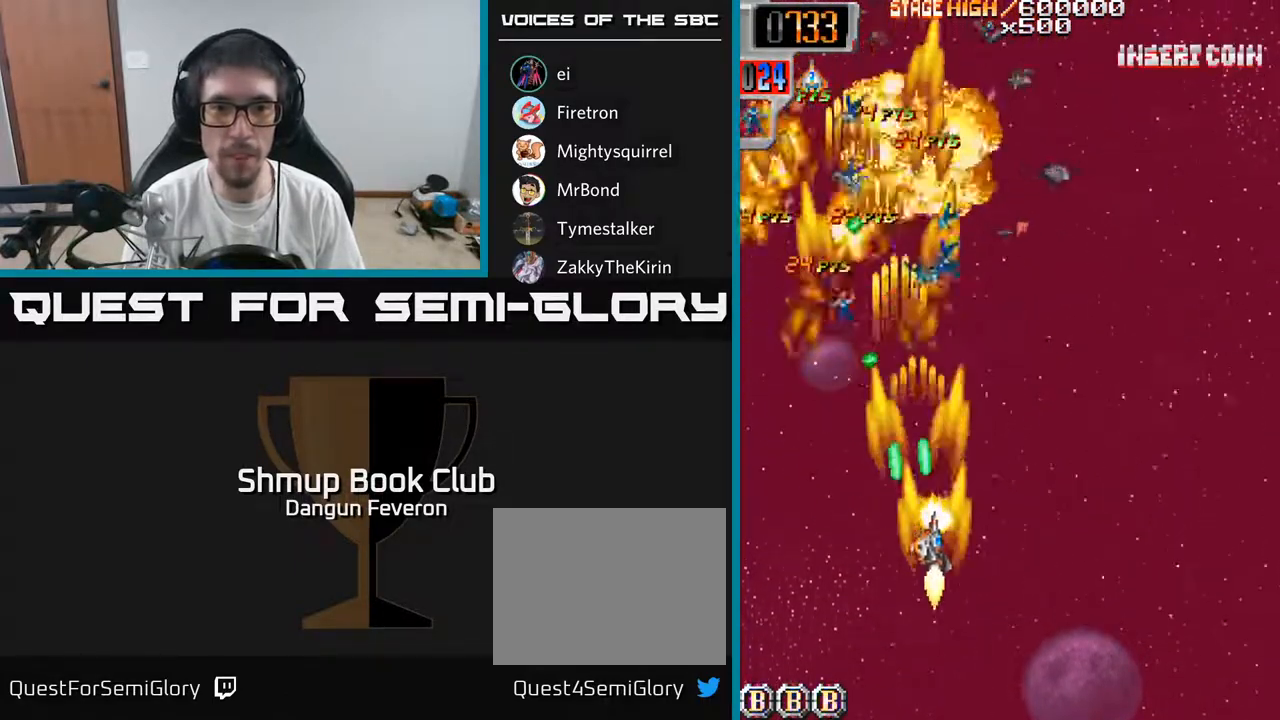
{"buttons": ["R2", "DPAD_UP", "DPAD_LEFT"], "left_stick": "center", "right_stick": "center", "events": [[100, "DPAD_DOWN", "up"], [150, "DPAD_UP", "down"], [167, "DPAD_RIGHT", "up"], [300, "DPAD_LEFT", "down"]]}
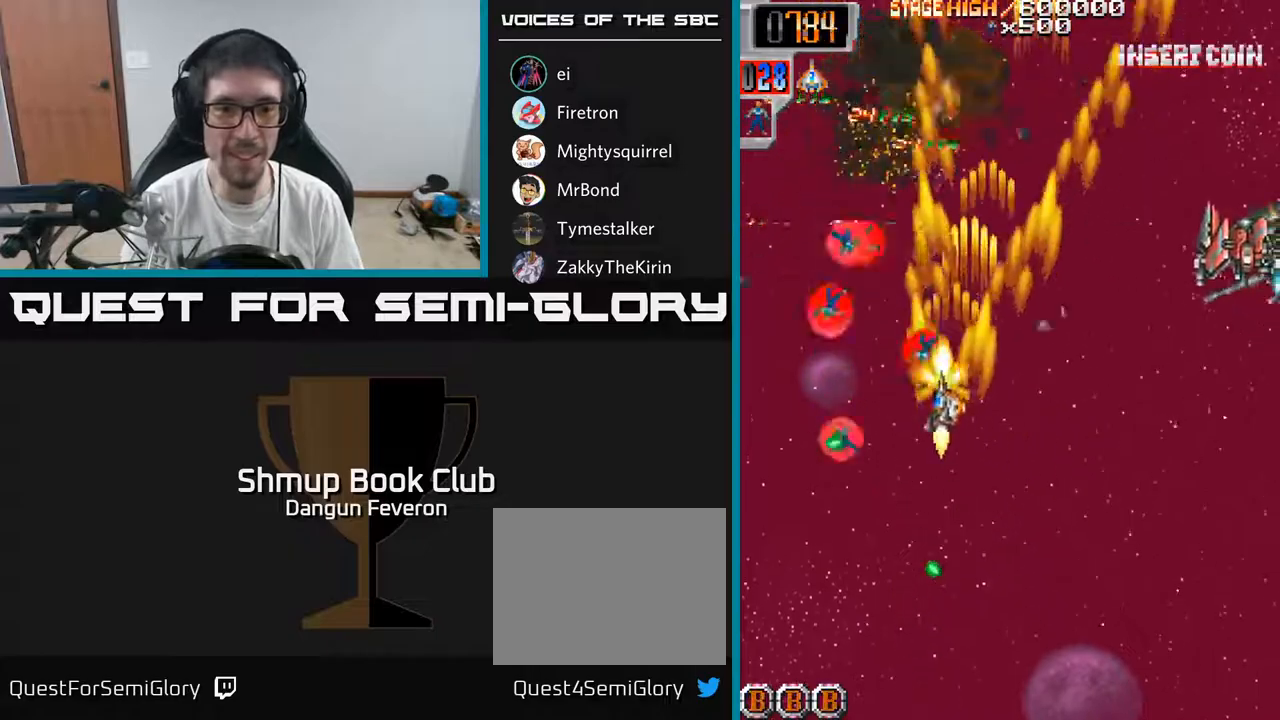
{"buttons": ["R2", "DPAD_DOWN"], "left_stick": "center", "right_stick": "center", "events": [[83, "DPAD_LEFT", "up"], [100, "DPAD_LEFT", "down"], [133, "DPAD_UP", "up"], [167, "DPAD_DOWN", "down"], [250, "DPAD_LEFT", "up"], [283, "DPAD_RIGHT", "down"], [417, "DPAD_RIGHT", "up"]]}
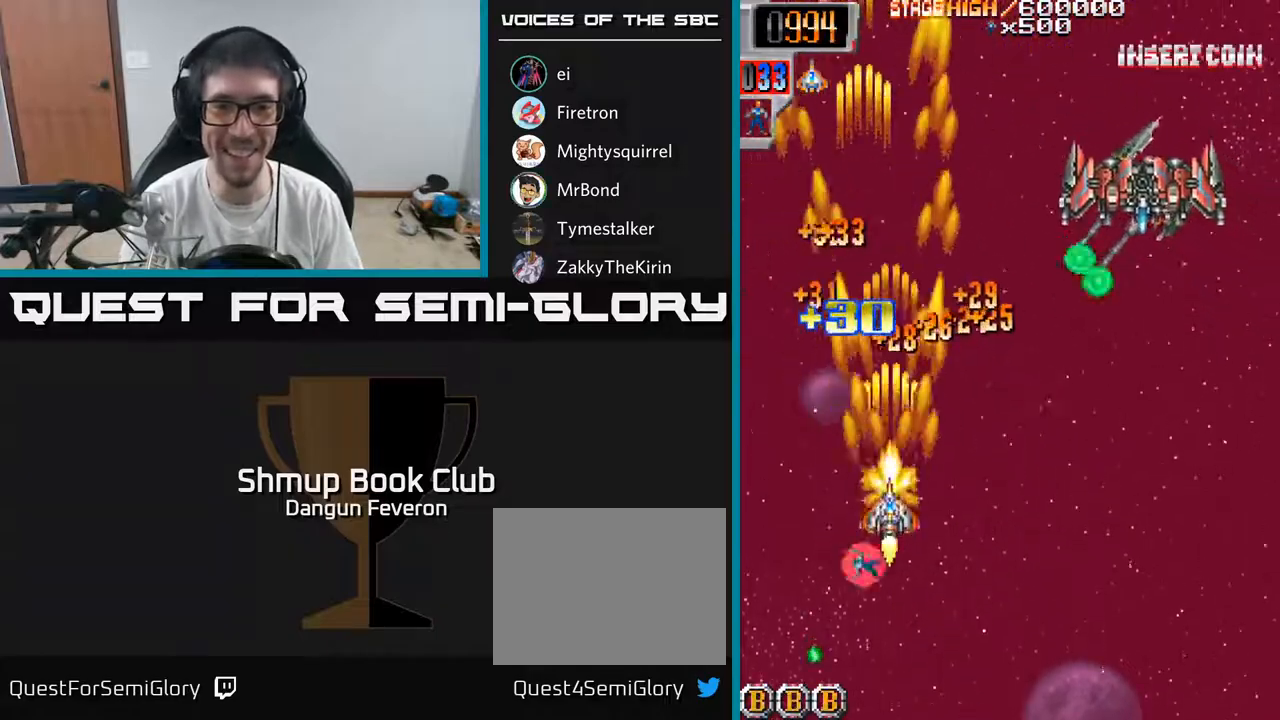
{"buttons": ["R2", "DPAD_DOWN"], "left_stick": "center", "right_stick": "center"}
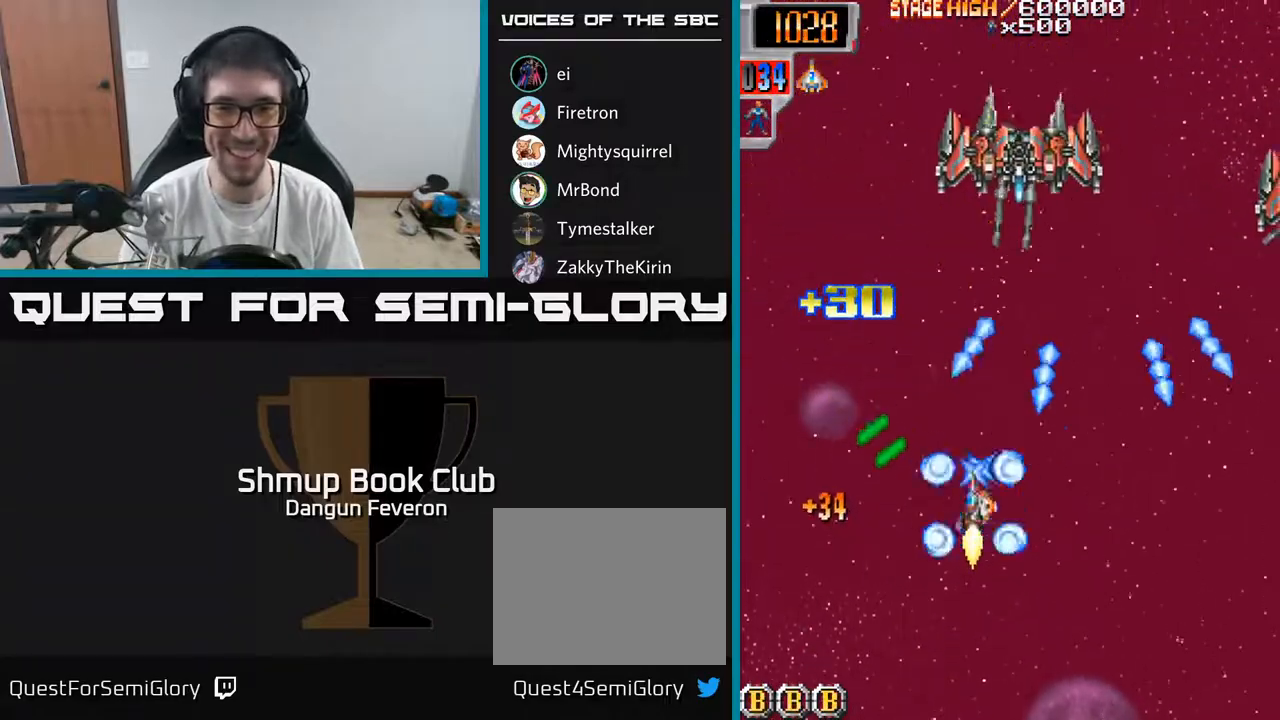
{"buttons": ["R2", "DPAD_UP"], "left_stick": "center", "right_stick": "center", "events": [[67, "DPAD_RIGHT", "down"], [300, "DPAD_DOWN", "up"], [350, "DPAD_RIGHT", "up"], [350, "DPAD_UP", "down"]]}
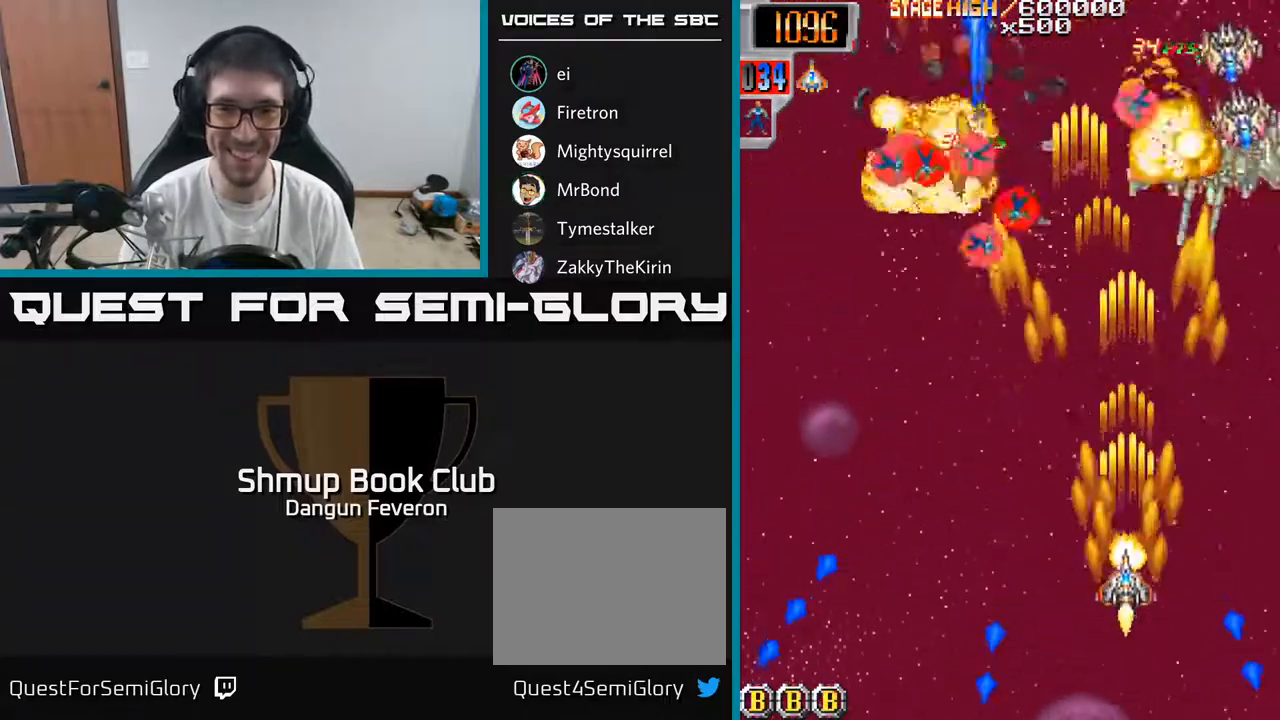
{"buttons": ["R2", "DPAD_DOWN"], "left_stick": "center", "right_stick": "center", "events": [[17, "DPAD_RIGHT", "down"], [183, "DPAD_RIGHT", "up"], [367, "DPAD_UP", "up"], [400, "DPAD_DOWN", "down"], [417, "DPAD_LEFT", "down"], [433, "DPAD_LEFT", "up"]]}
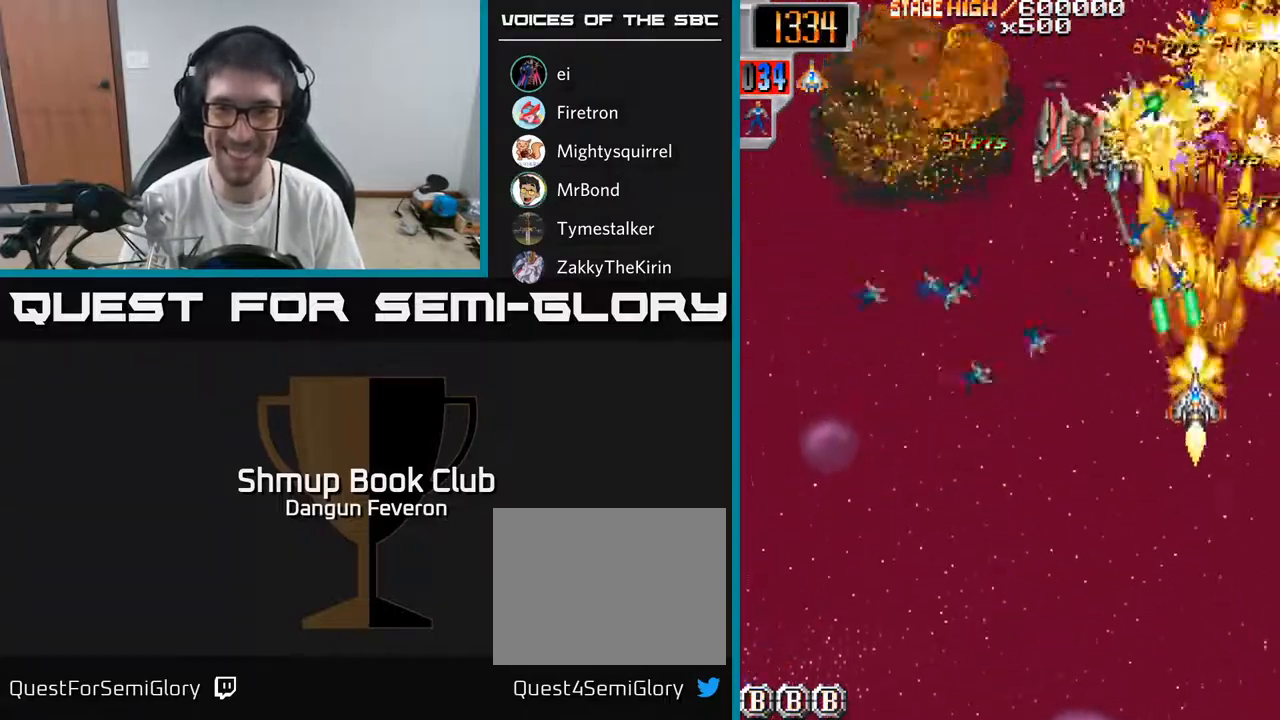
{"buttons": ["R2", "DPAD_LEFT"], "left_stick": "center", "right_stick": "center", "events": [[117, "DPAD_LEFT", "down"], [183, "DPAD_DOWN", "up"], [267, "DPAD_UP", "down"], [467, "DPAD_UP", "up"]]}